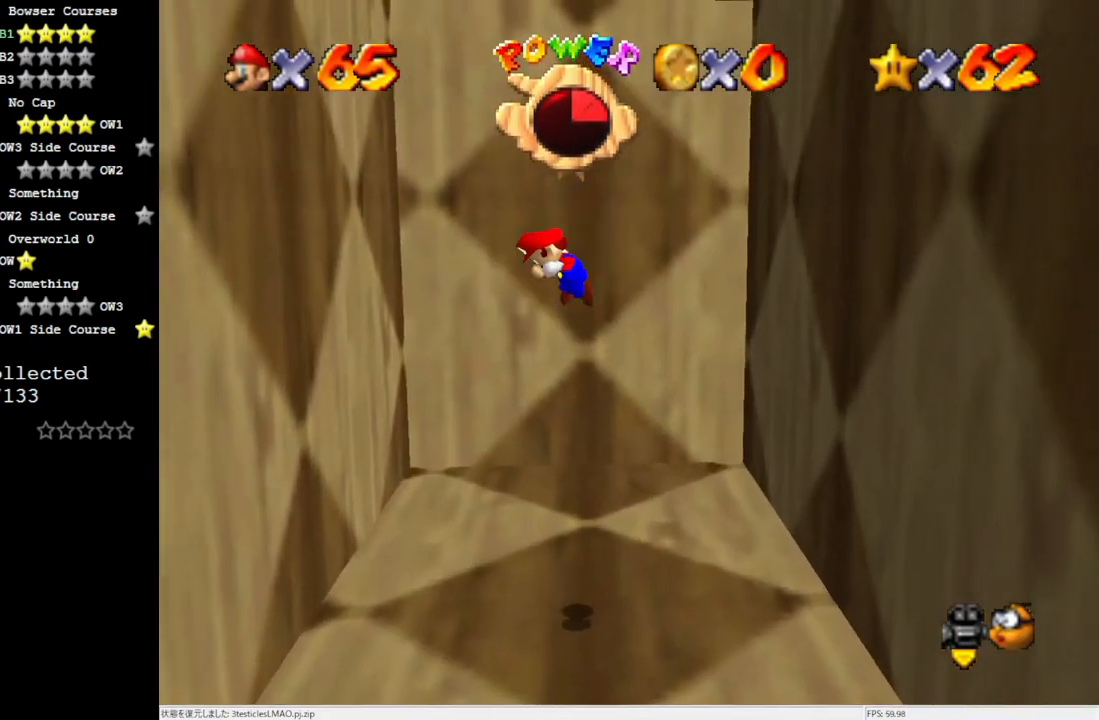
Gameplay with a controller (Nintendo layout); each line is a JSON object with the inputs held at the frame after it. "events" lists button and stick changes between this image and that frame as [ms after this image, input, new state], when the widget could be followed in between. Not read: L3 R3.
{"buttons": [], "left_stick": "center", "events": [[33, "A", "up"], [67, "Z", "up"], [67, "left_stick", "center"]]}
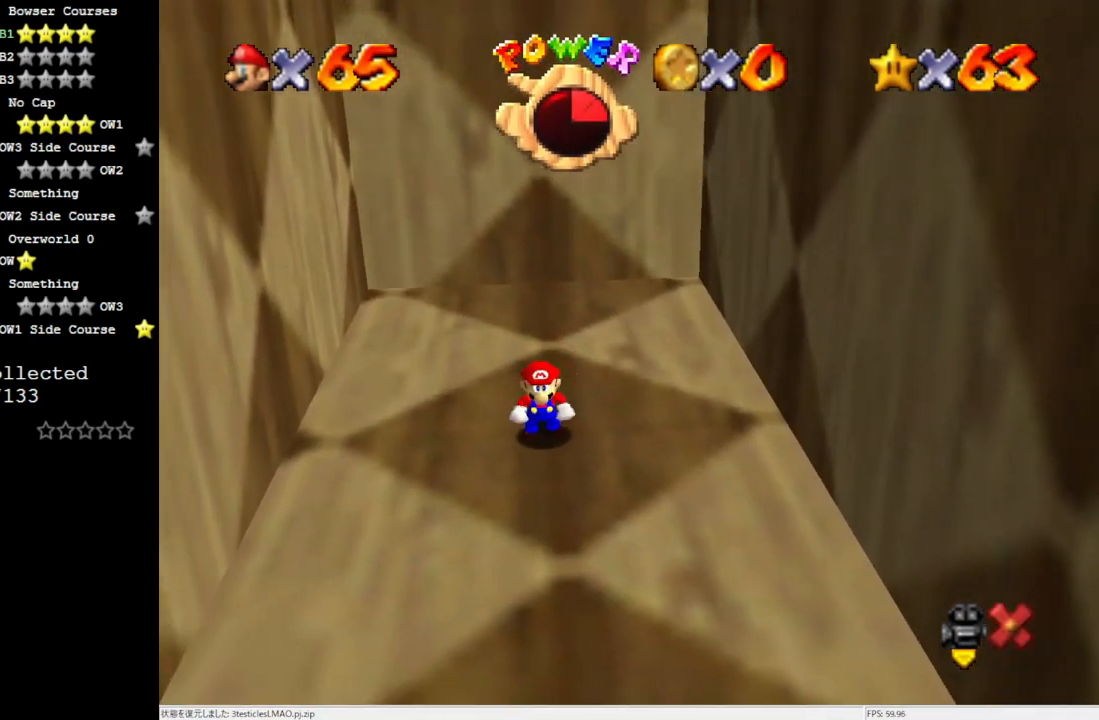
{"buttons": [], "left_stick": "center", "events": []}
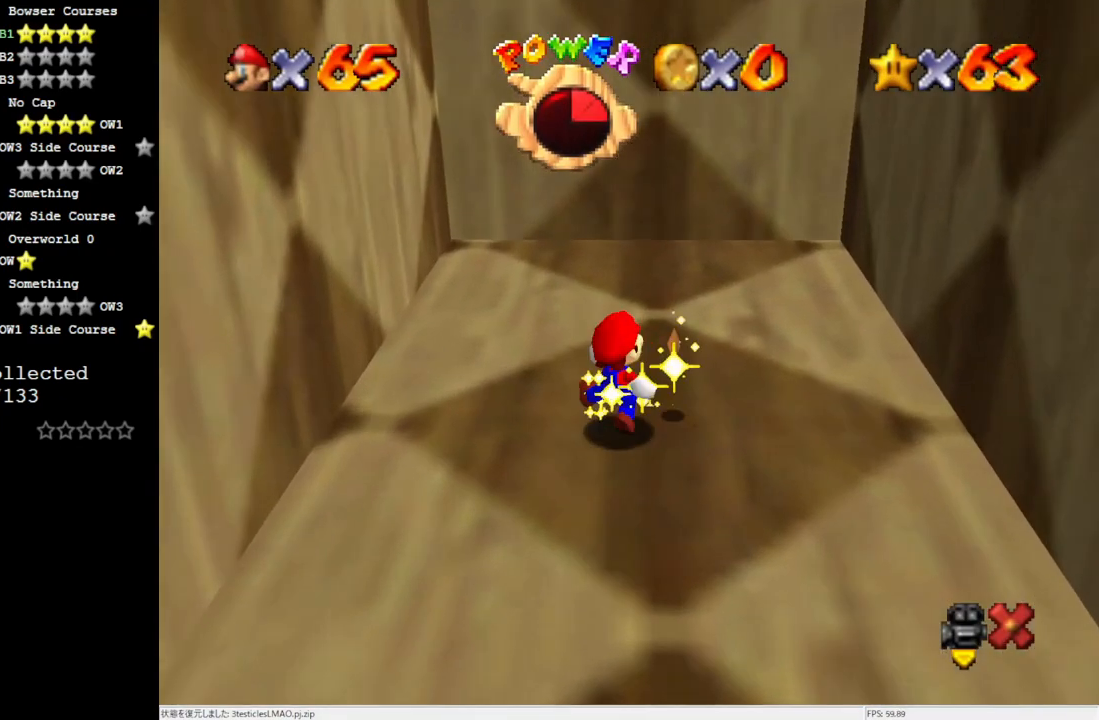
{"buttons": [], "left_stick": "center", "events": []}
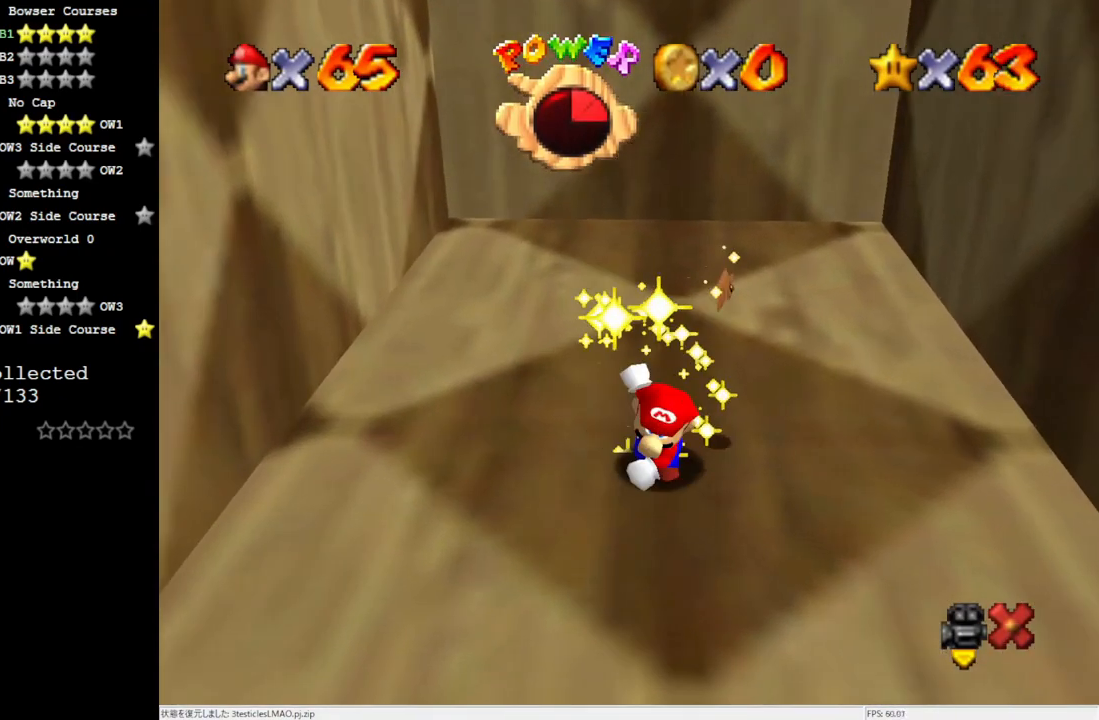
{"buttons": [], "left_stick": "center", "events": []}
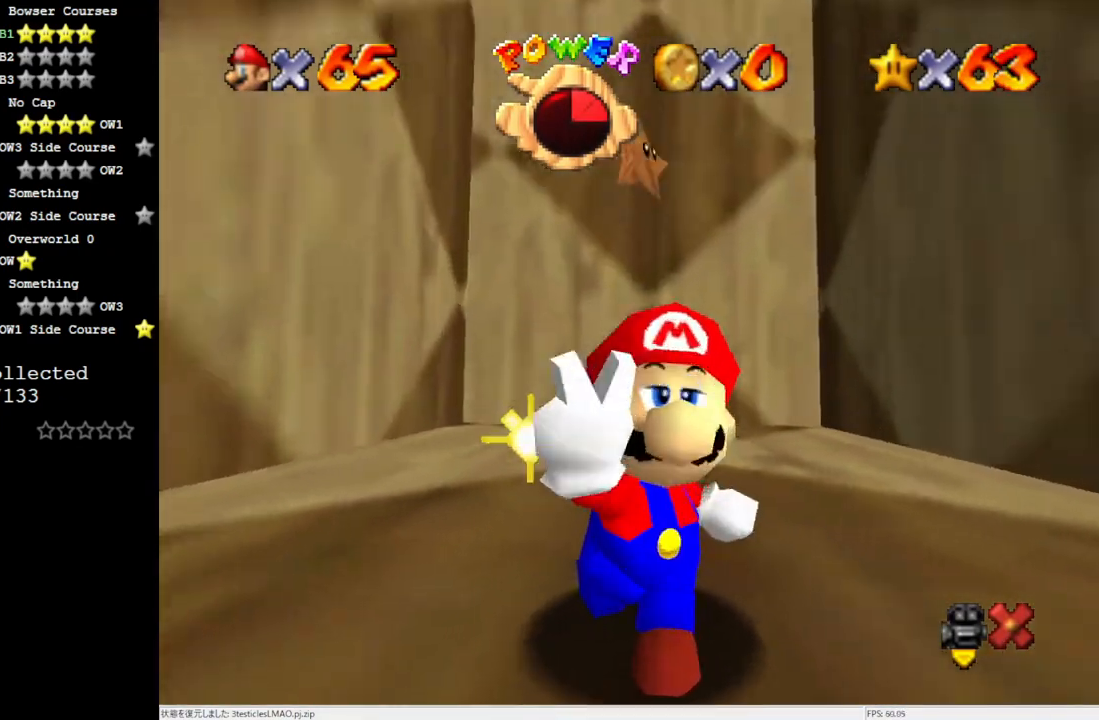
{"buttons": [], "left_stick": "center", "events": []}
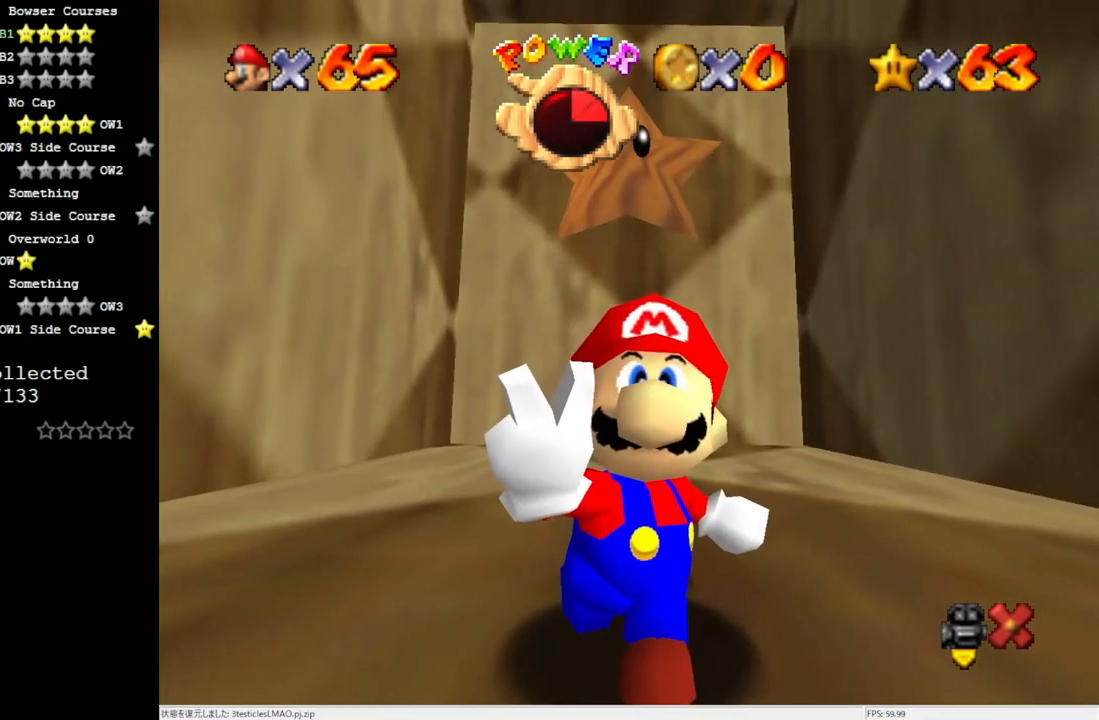
{"buttons": [], "left_stick": "center", "events": []}
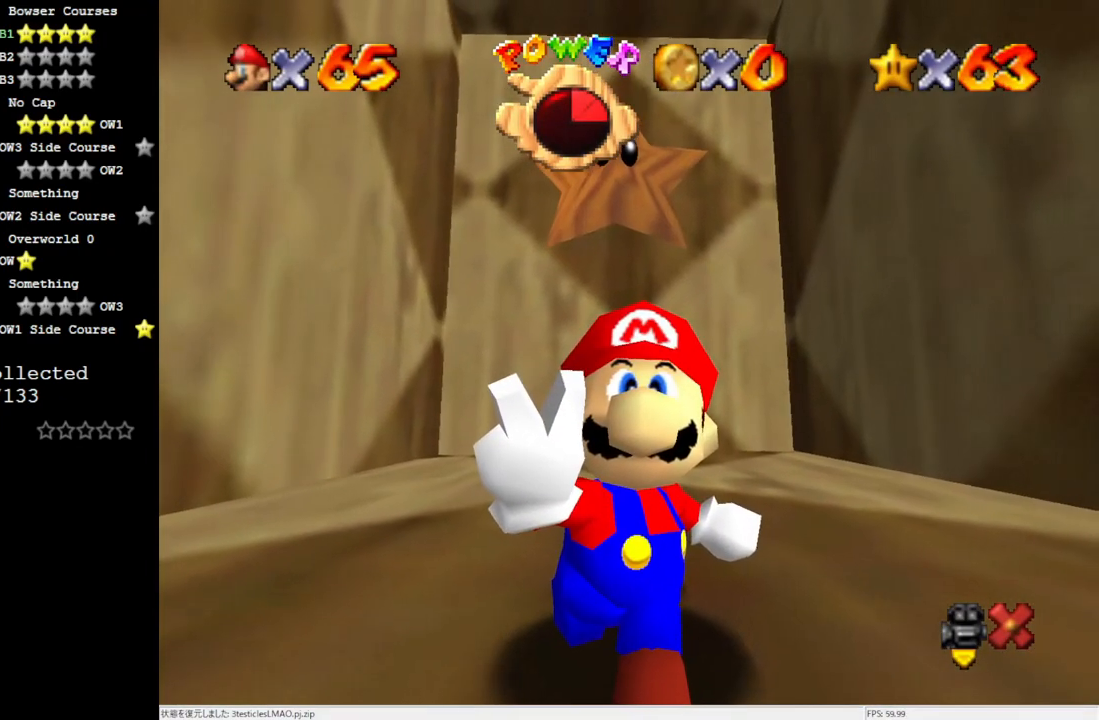
{"buttons": [], "left_stick": "center", "events": []}
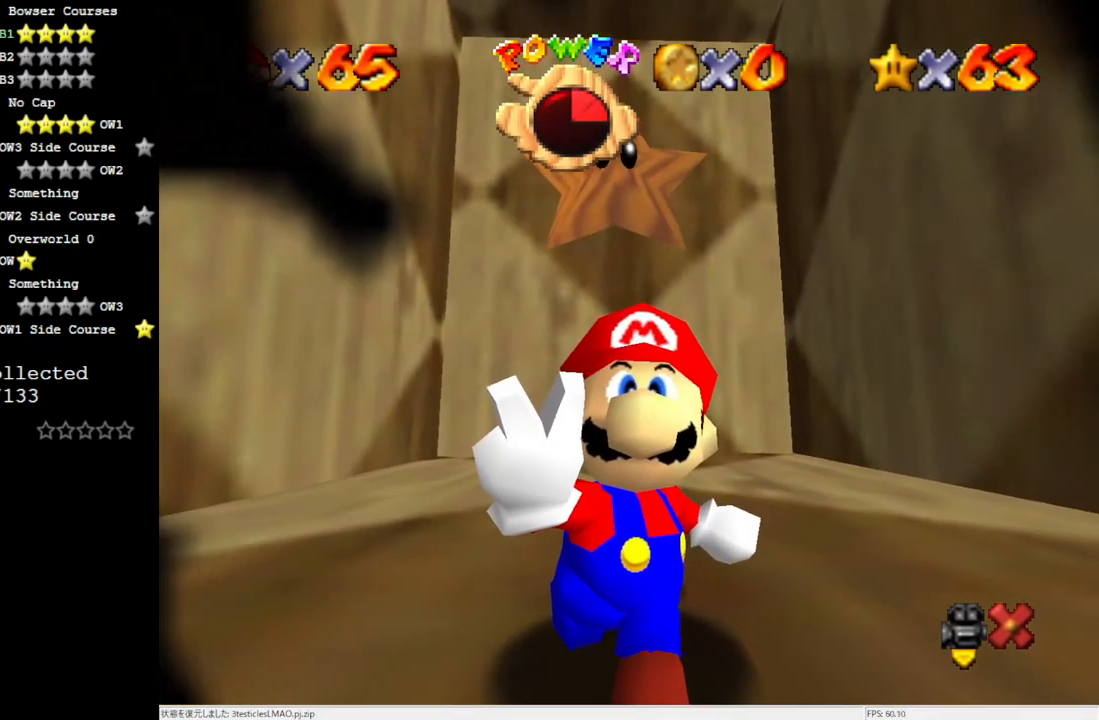
{"buttons": [], "left_stick": "center", "events": []}
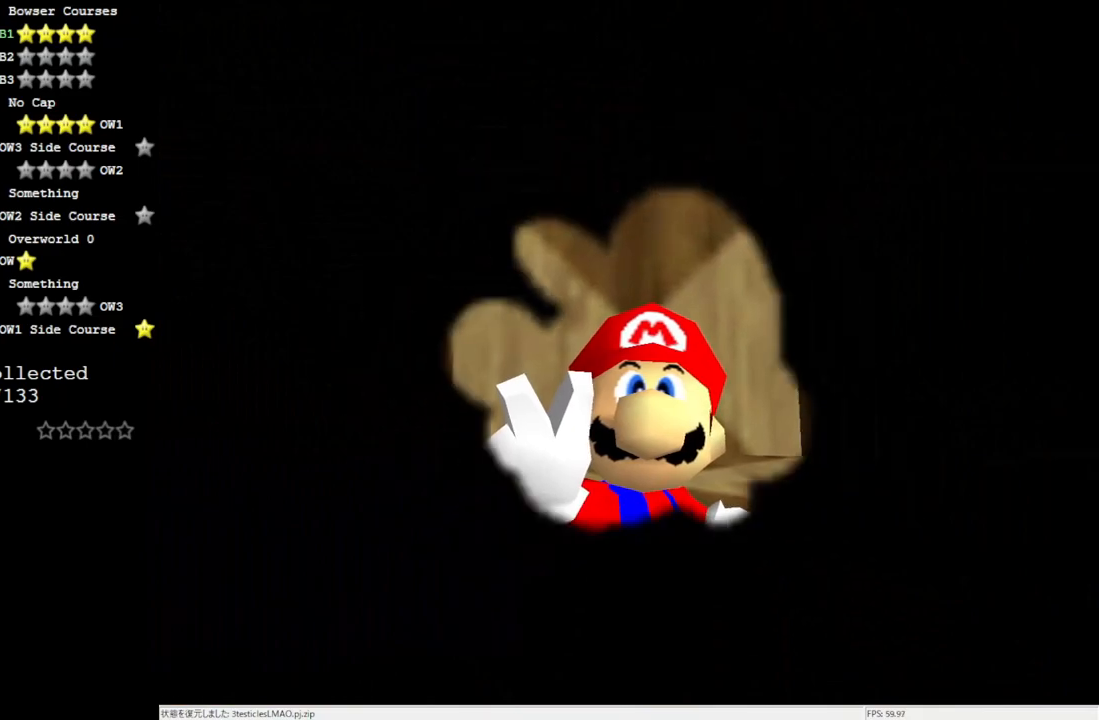
{"buttons": [], "left_stick": "center", "events": []}
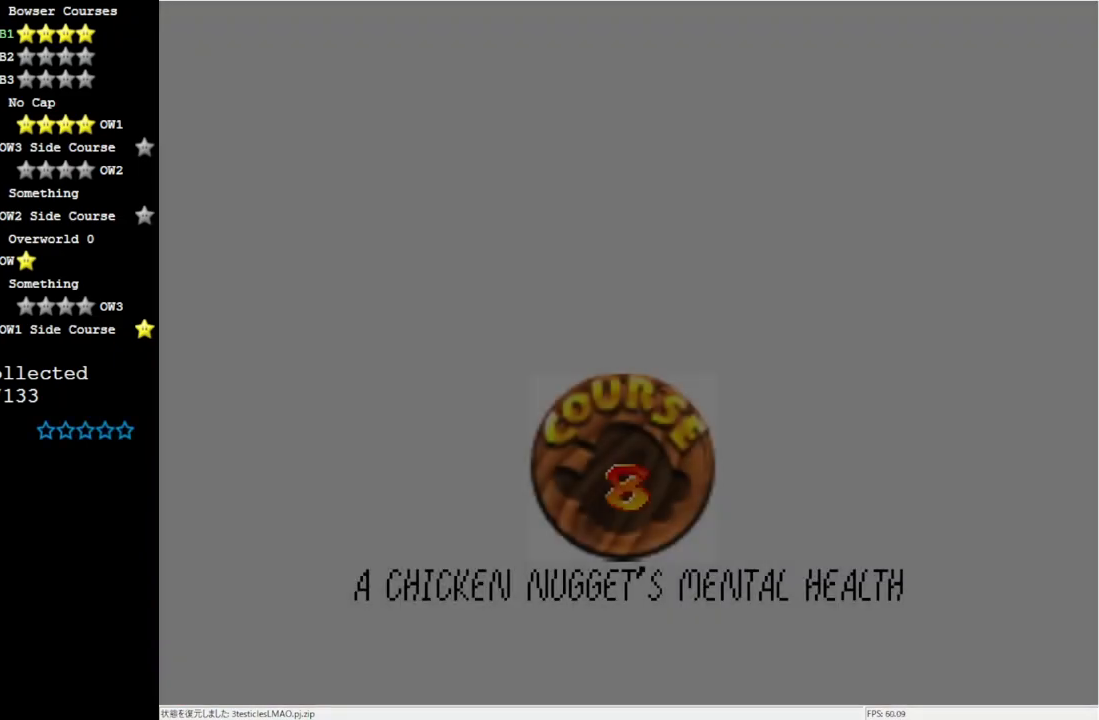
{"buttons": [], "left_stick": "center", "events": []}
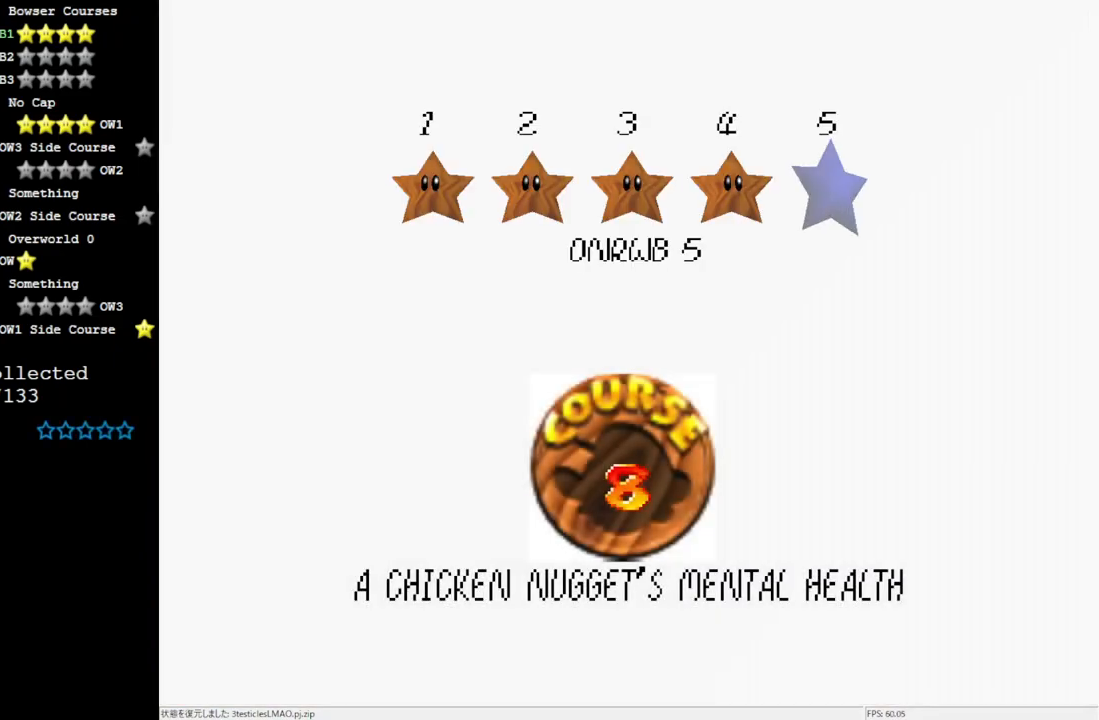
{"buttons": [], "left_stick": "center", "events": []}
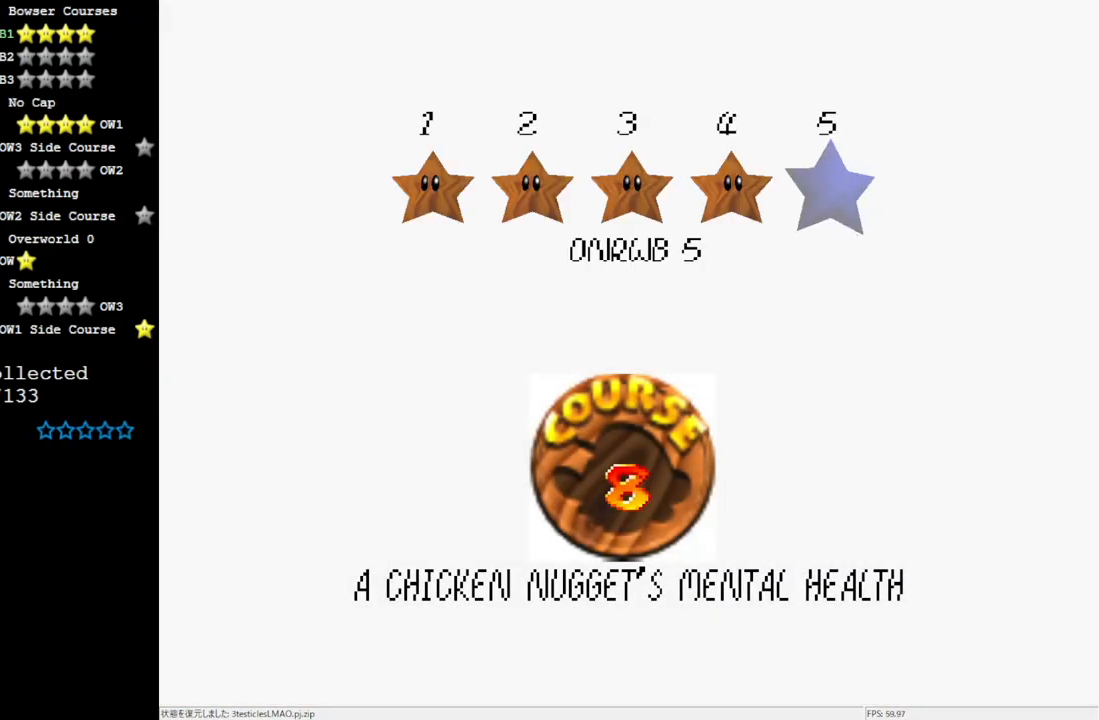
{"buttons": ["A"], "left_stick": "center", "events": [[367, "A", "down"]]}
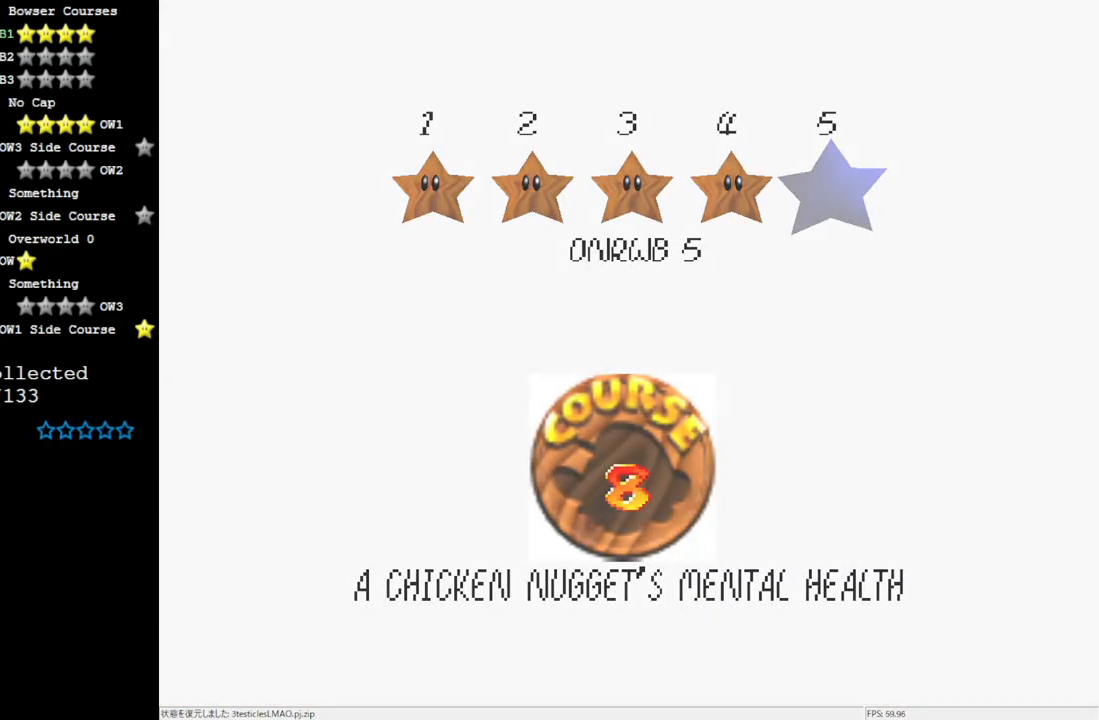
{"buttons": [], "left_stick": "center", "events": [[133, "A", "up"]]}
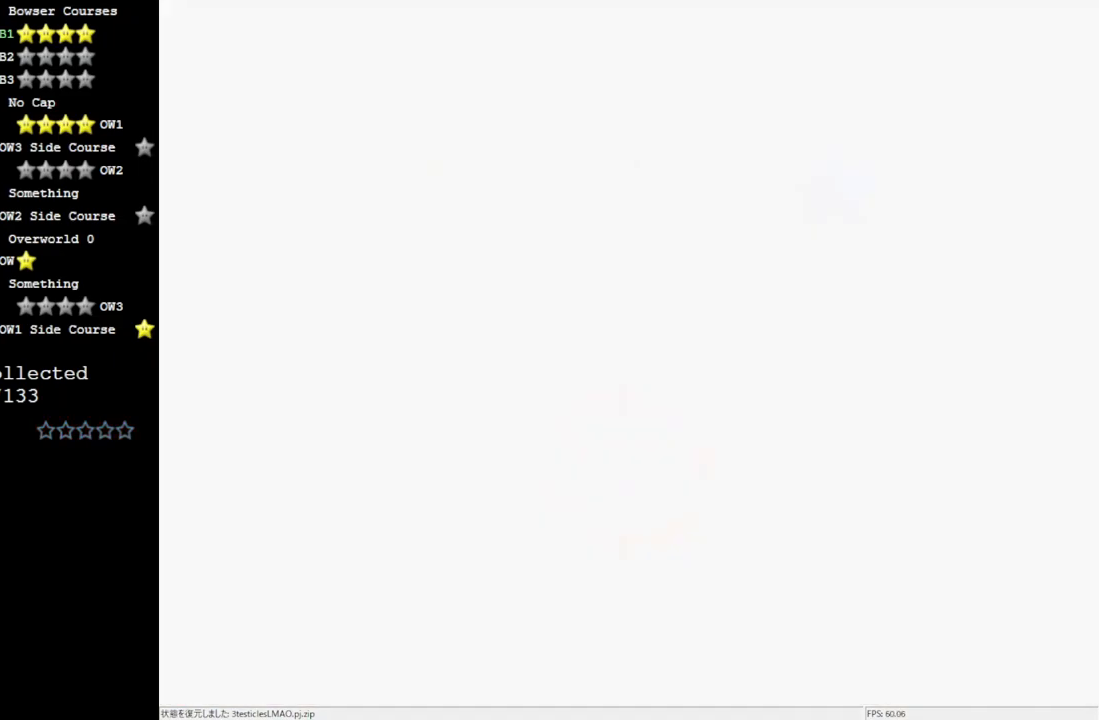
{"buttons": [], "left_stick": "center", "events": []}
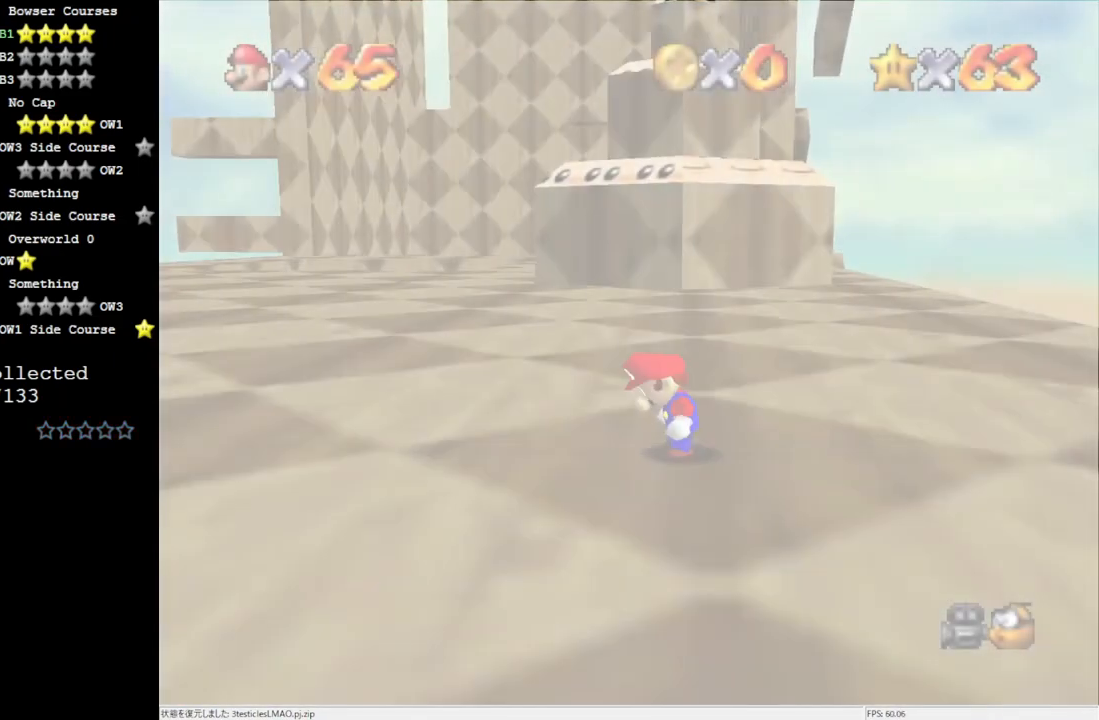
{"buttons": [], "left_stick": "up-left", "events": [[167, "C_DOWN", "down"], [300, "C_DOWN", "up"], [300, "left_stick", "up-left"]]}
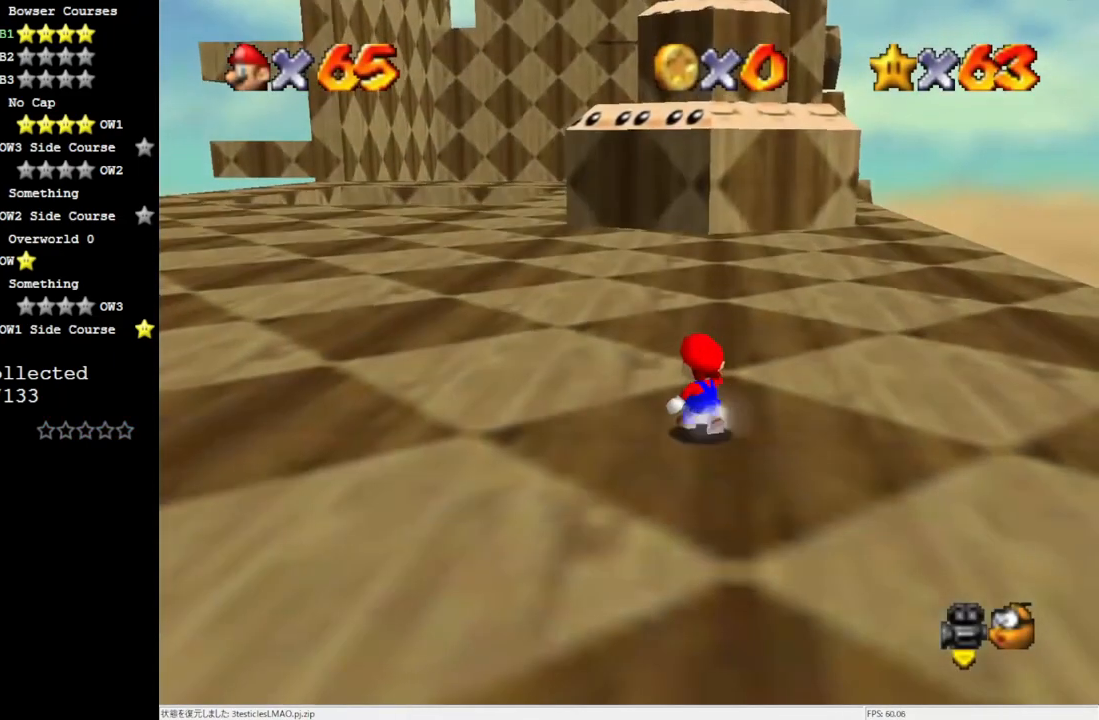
{"buttons": ["A", "Z"], "left_stick": "up-left", "events": [[300, "Z", "down"], [367, "A", "down"]]}
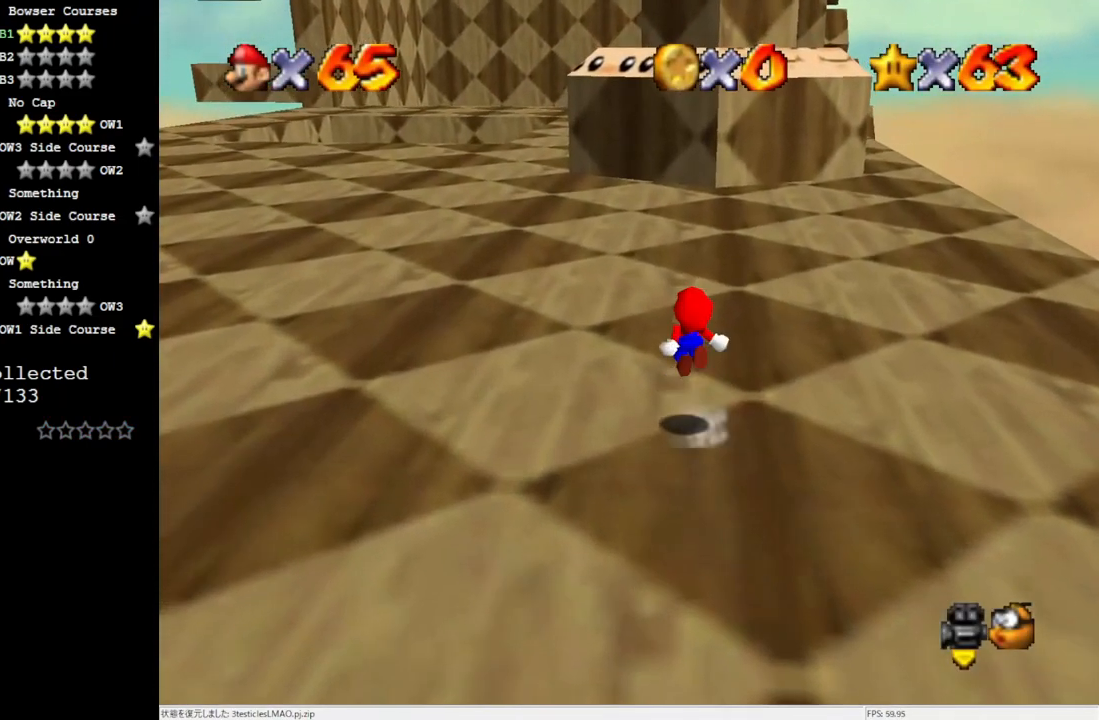
{"buttons": ["Z"], "left_stick": "up-left", "events": [[133, "A", "up"]]}
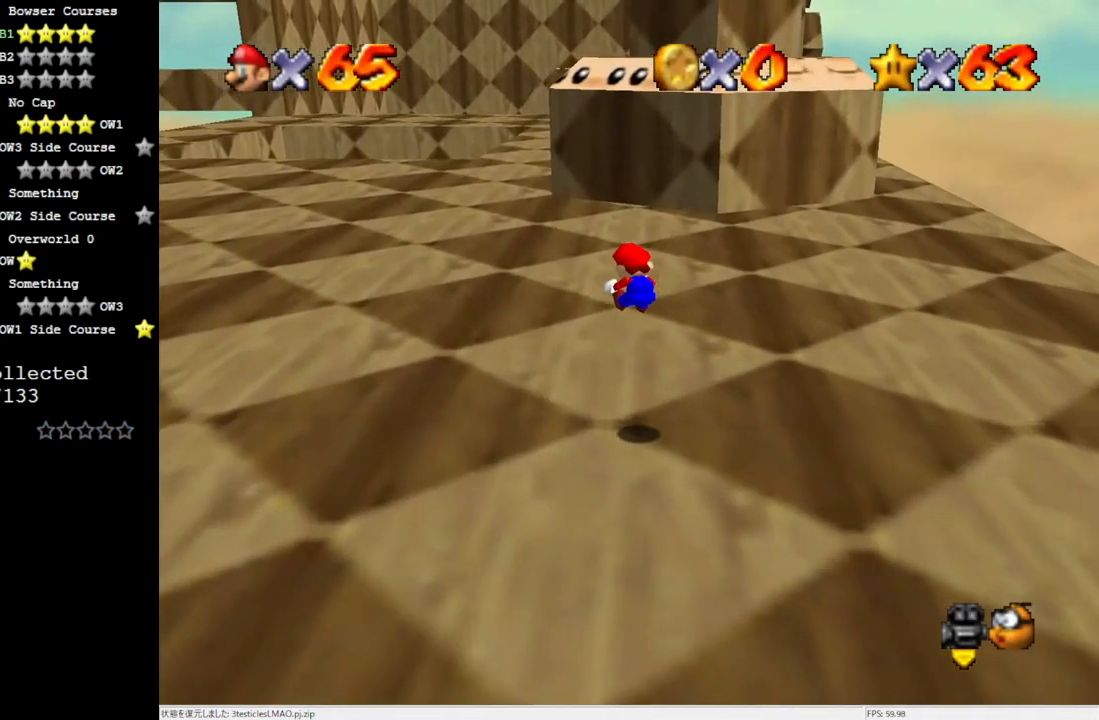
{"buttons": ["A", "Z"], "left_stick": "up-left", "events": [[467, "A", "down"]]}
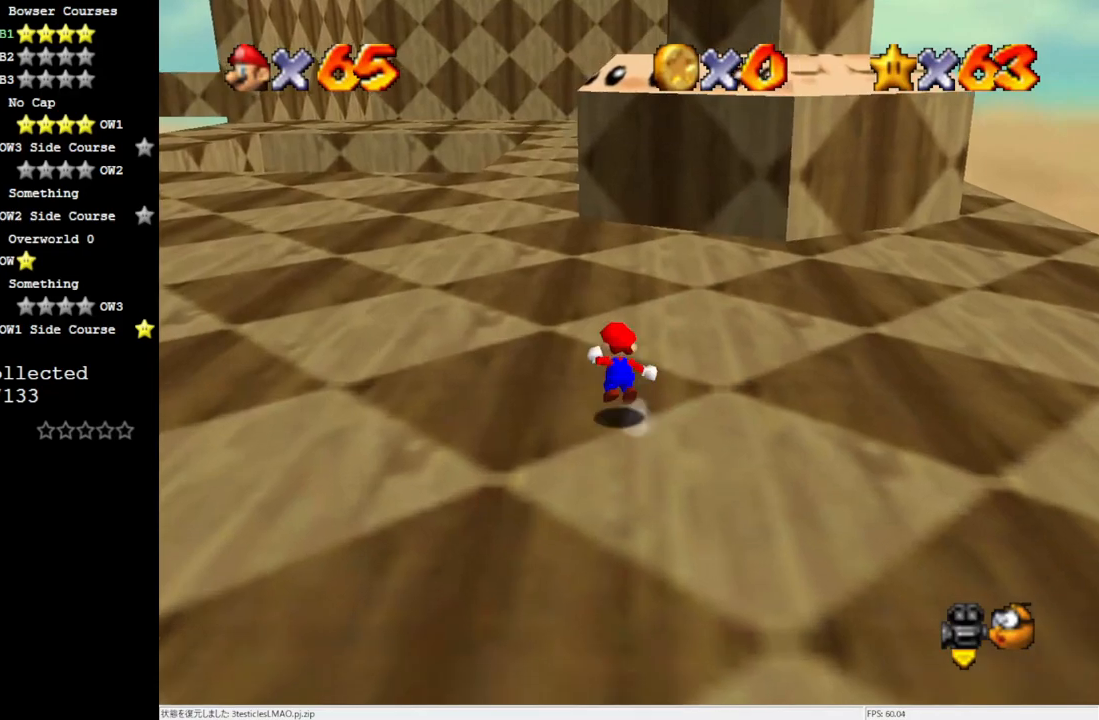
{"buttons": ["Z"], "left_stick": "up-left", "events": [[33, "A", "up"], [133, "A", "down"], [233, "A", "up"]]}
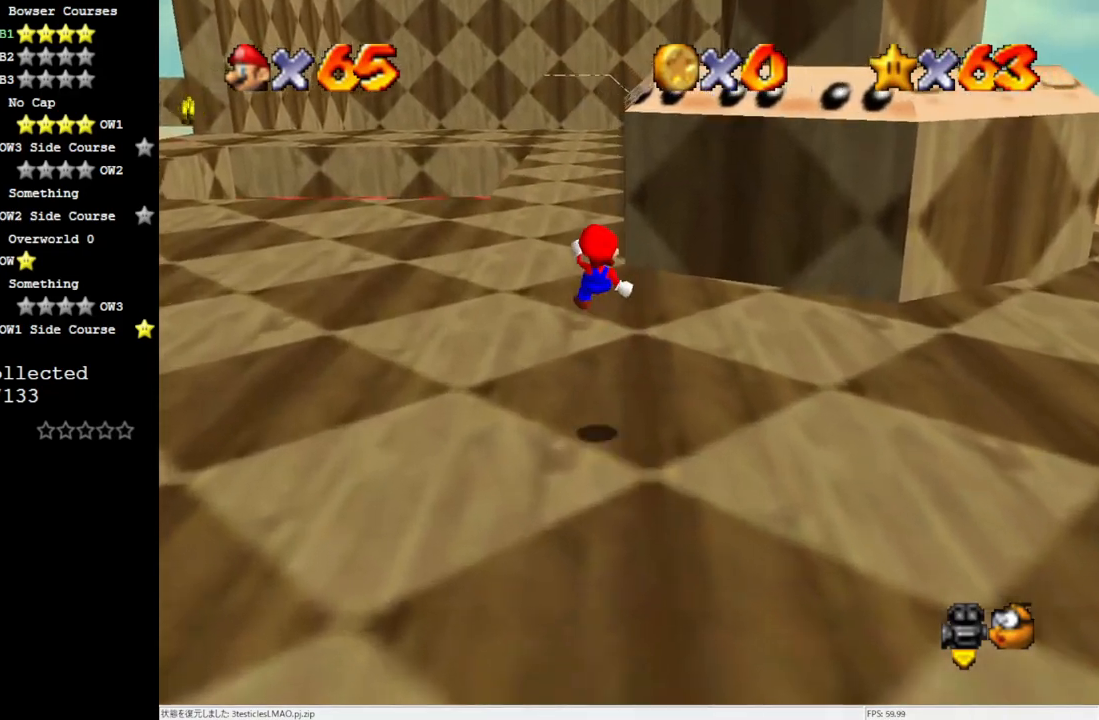
{"buttons": [], "left_stick": "up-left", "events": [[500, "Z", "up"]]}
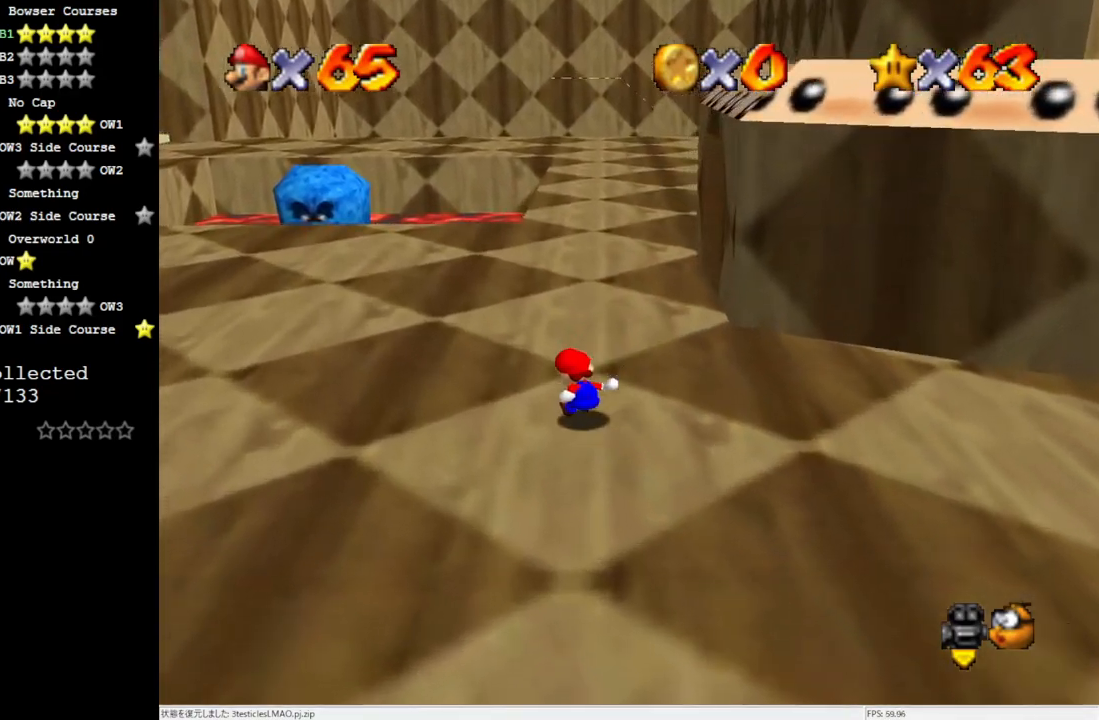
{"buttons": ["A", "B"], "left_stick": "up", "events": [[200, "left_stick", "up"], [367, "A", "down"], [400, "B", "down"]]}
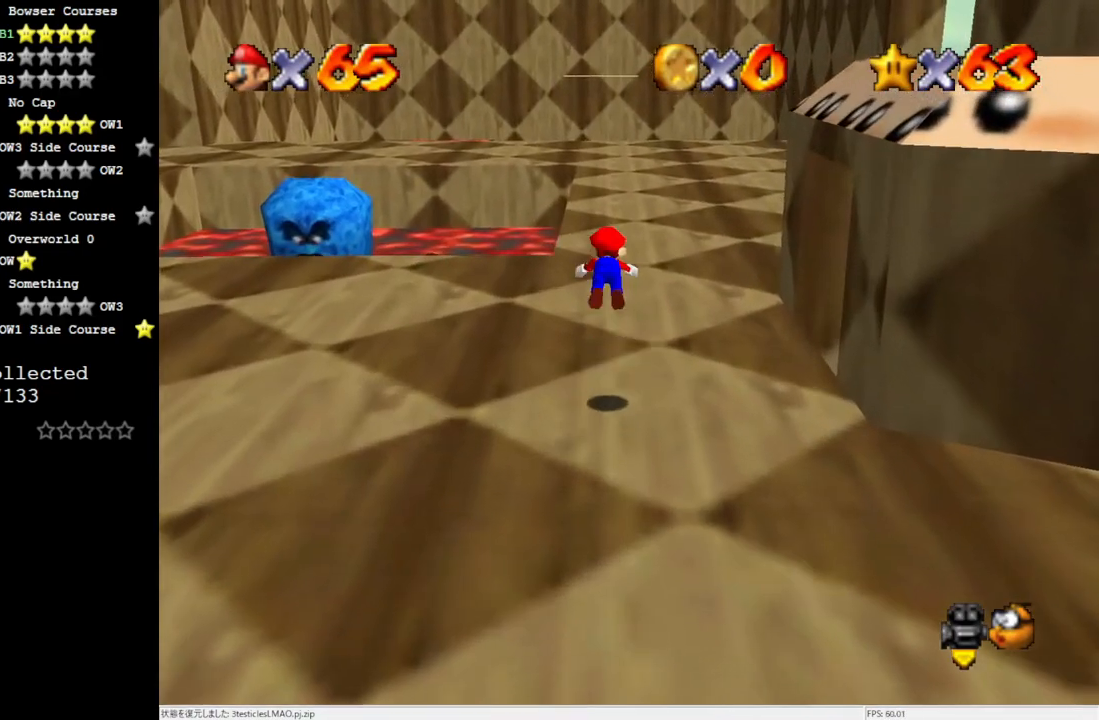
{"buttons": [], "left_stick": "up", "events": [[400, "B", "up"], [433, "A", "up"]]}
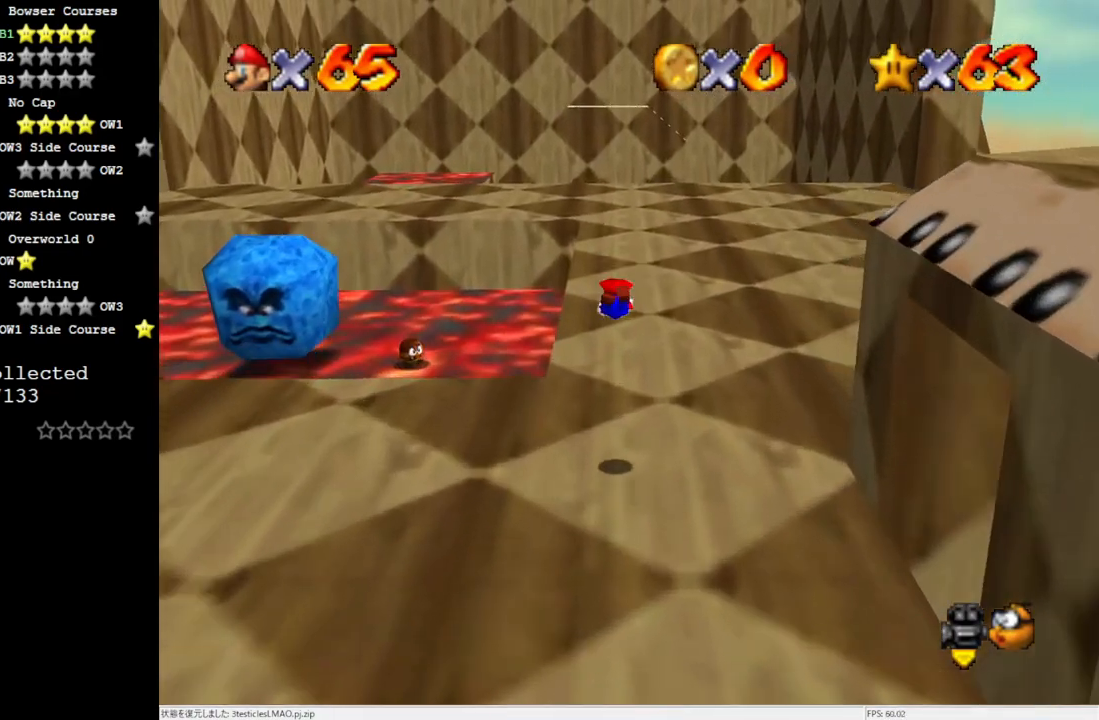
{"buttons": [], "left_stick": "up", "events": [[333, "A", "down"], [483, "A", "up"]]}
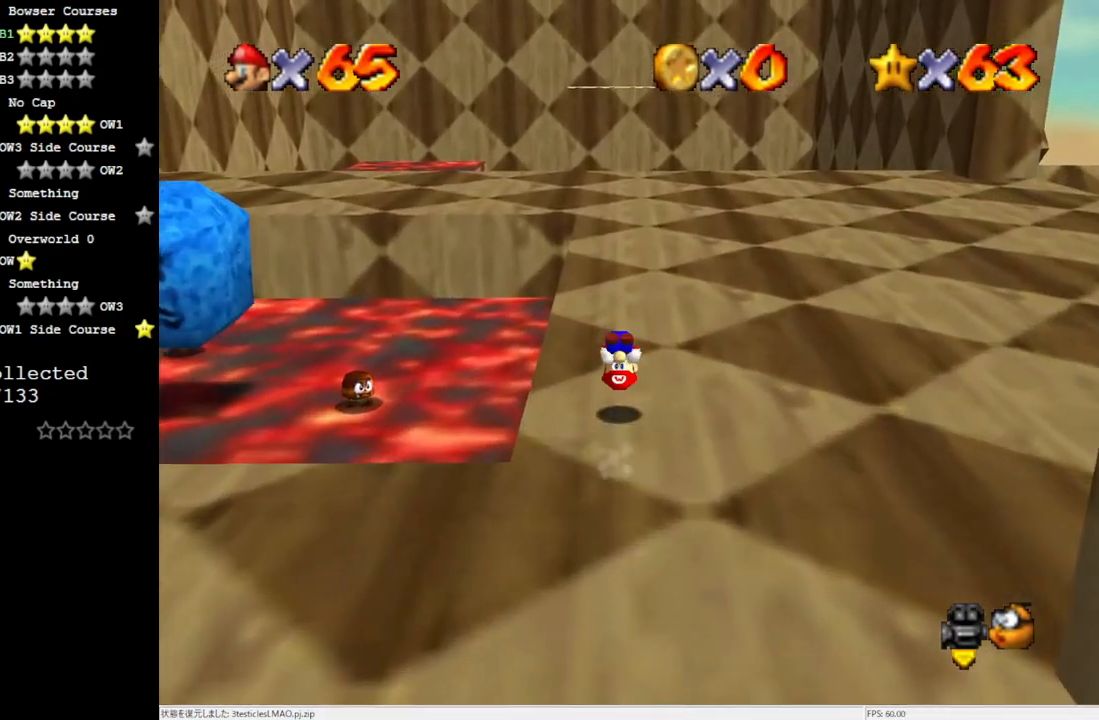
{"buttons": [], "left_stick": "up-left", "events": [[500, "left_stick", "up-left"]]}
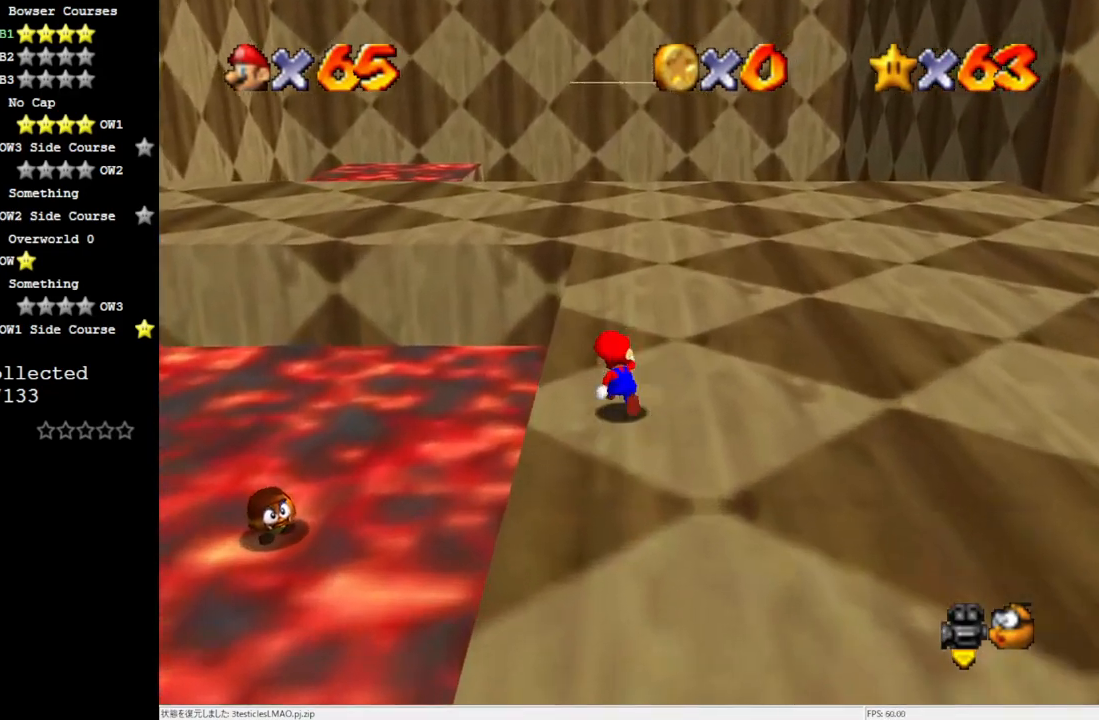
{"buttons": ["A"], "left_stick": "up-left", "events": [[67, "Z", "down"], [133, "A", "down"], [400, "Z", "up"]]}
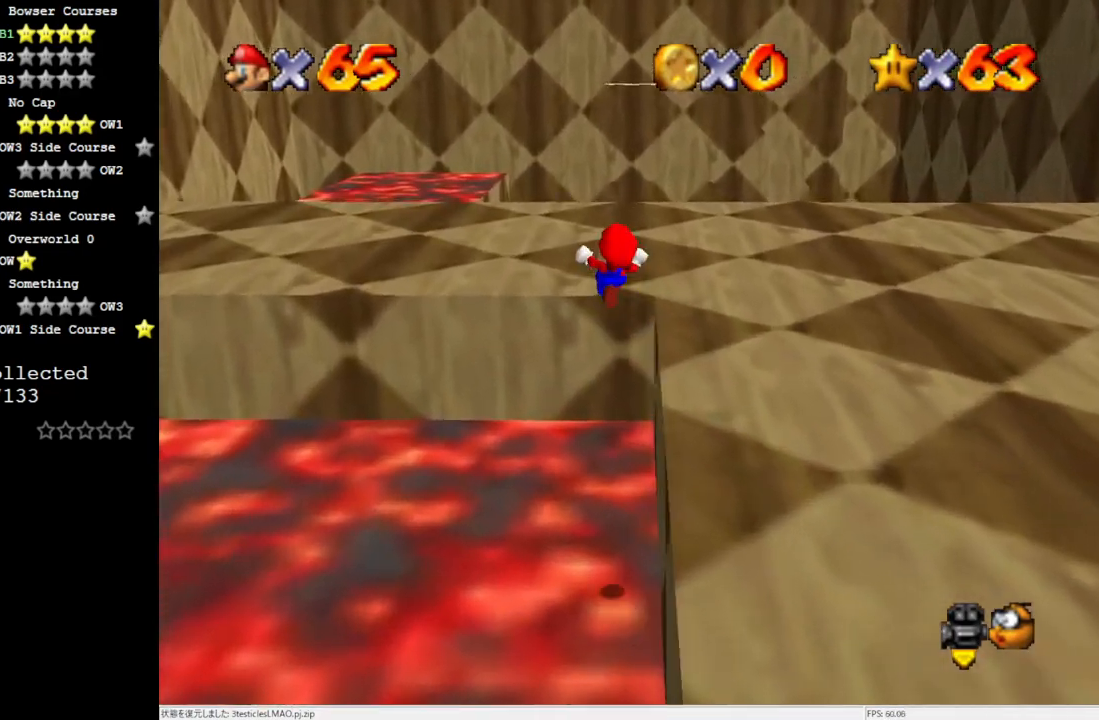
{"buttons": [], "left_stick": "up-left", "events": [[33, "A", "up"]]}
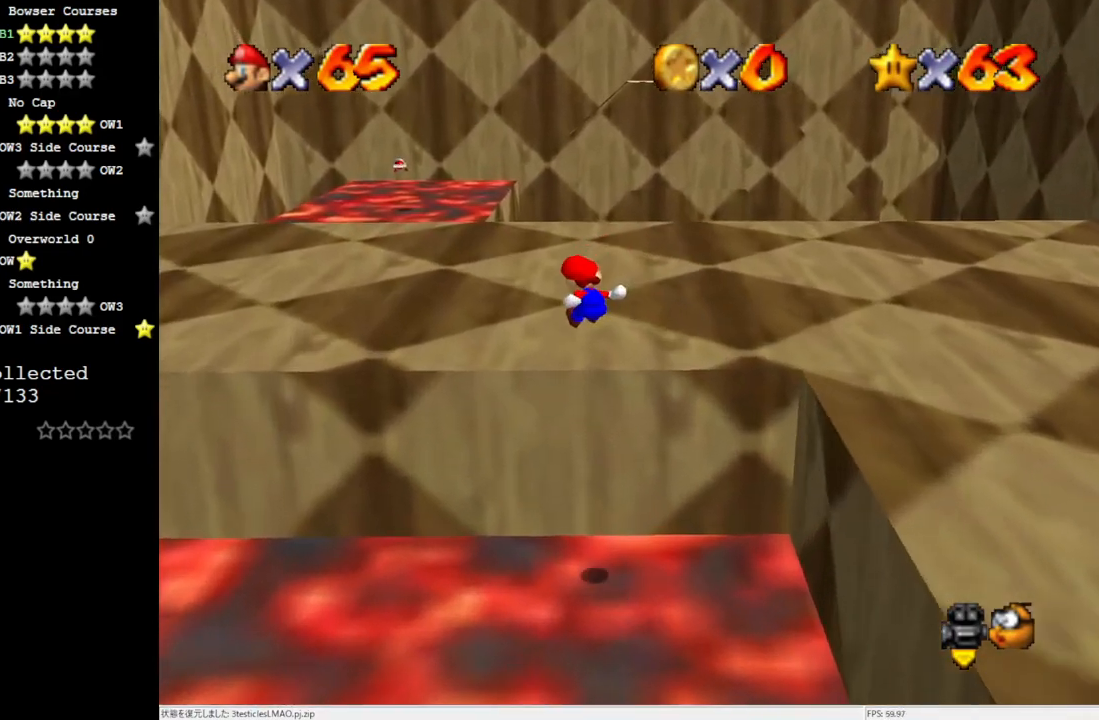
{"buttons": [], "left_stick": "up-left", "events": []}